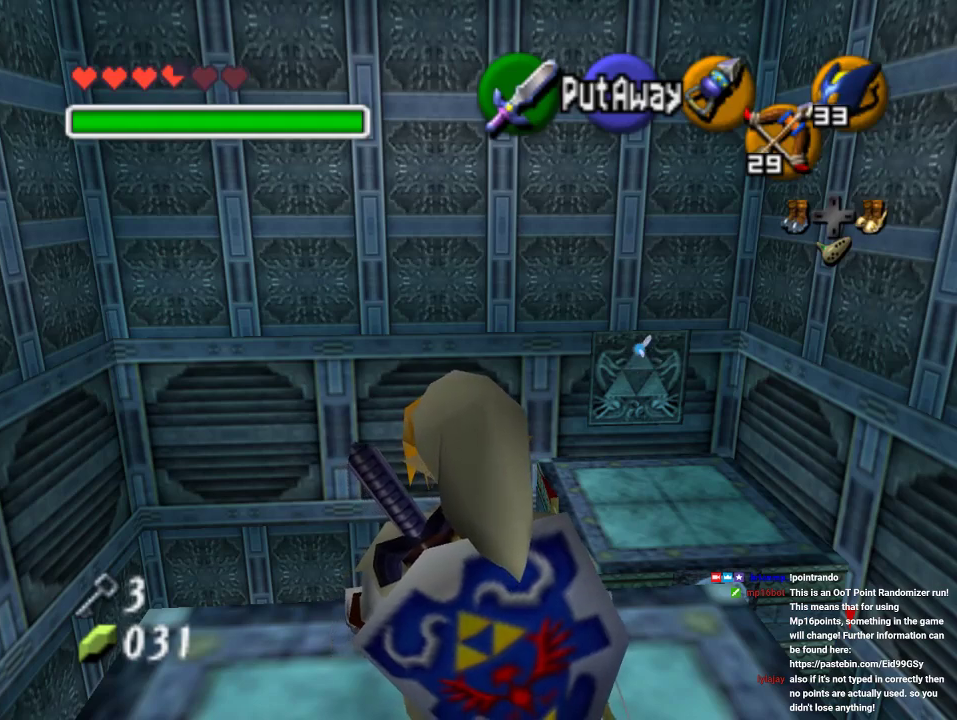
Gameplay with a controller (Nintendo layout); each line is a JSON object with the inputs held at the frame after it. "events" lists button and stick changes between this image and that frame as [ms after this image, input, new state], when the widget could be followed in between. Not read: L3 R3 Z.
{"buttons": [], "left_stick": "center", "events": [[67, "left_stick", "up-right"], [300, "left_stick", "center"]]}
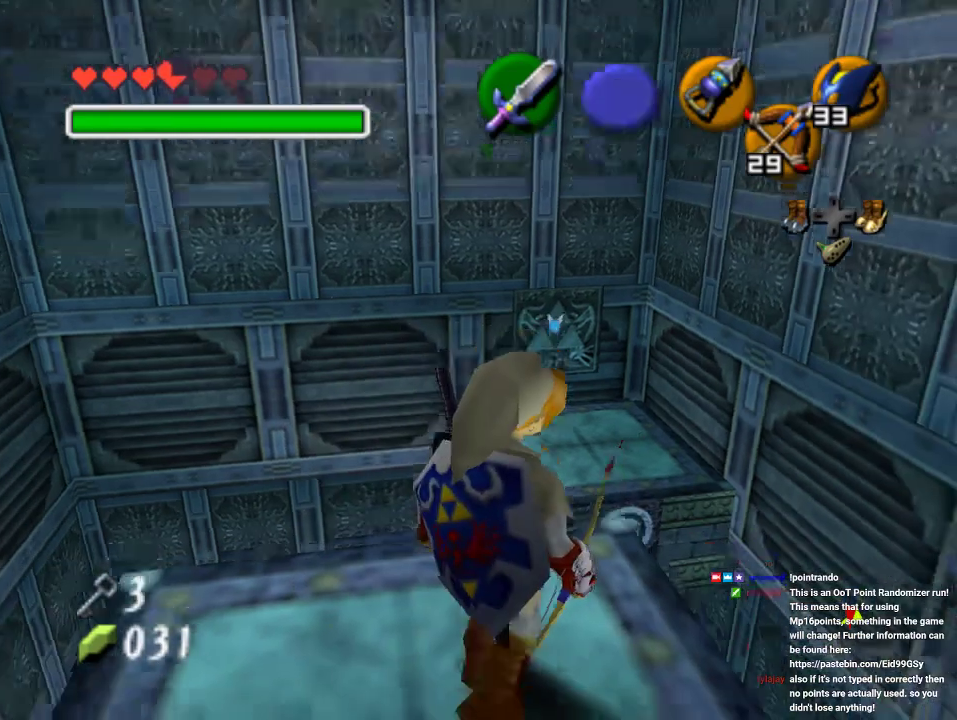
{"buttons": [], "left_stick": "up", "events": [[300, "left_stick", "up-right"], [500, "left_stick", "up"]]}
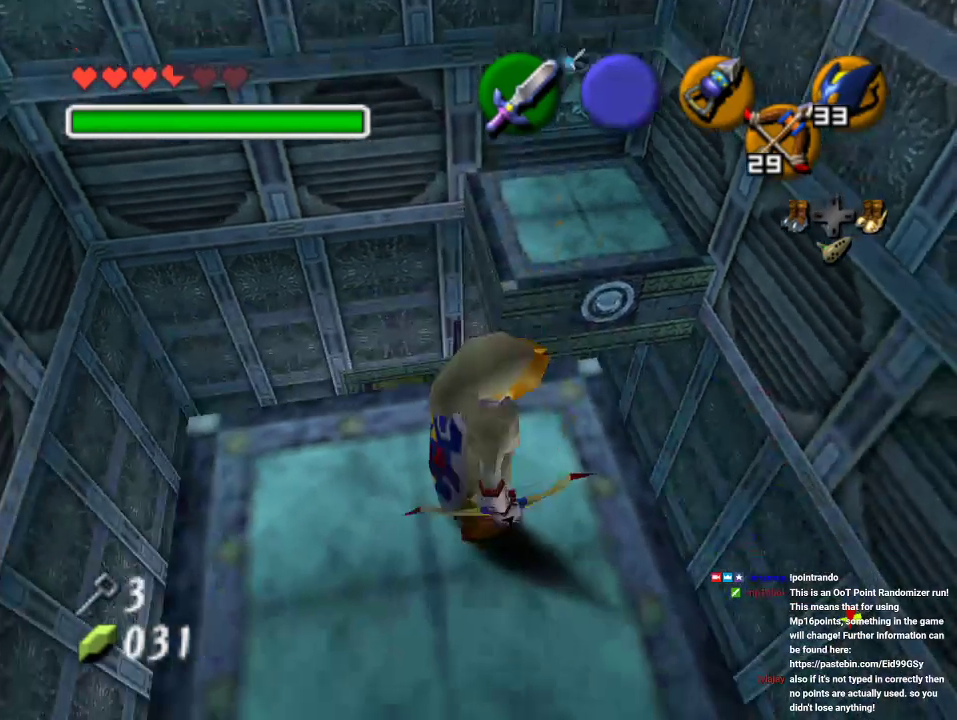
{"buttons": [], "left_stick": "up", "events": []}
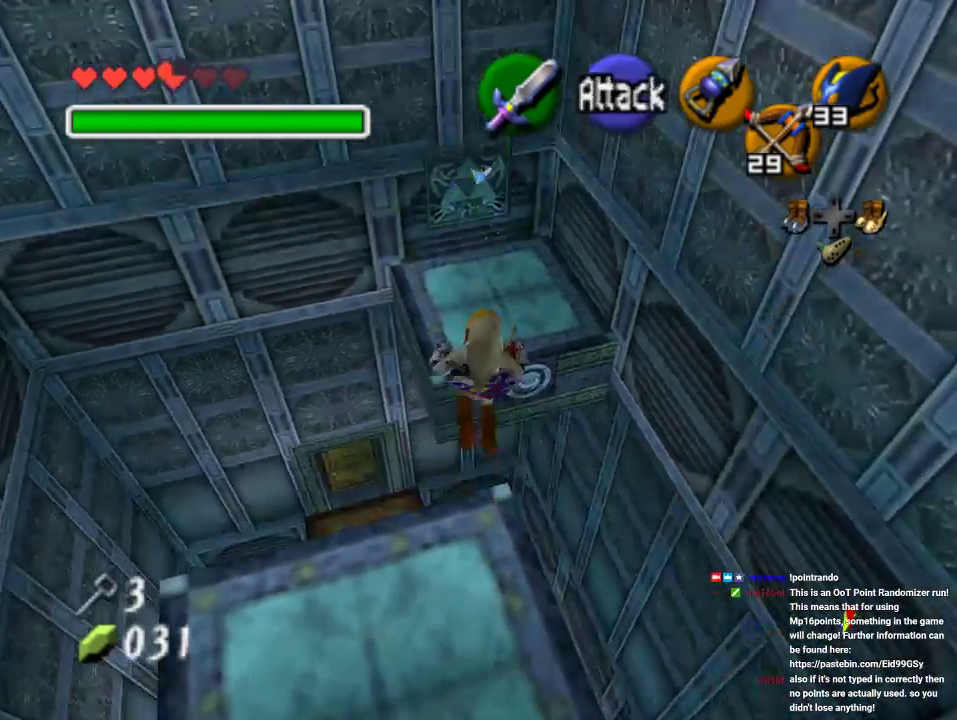
{"buttons": [], "left_stick": "up", "events": []}
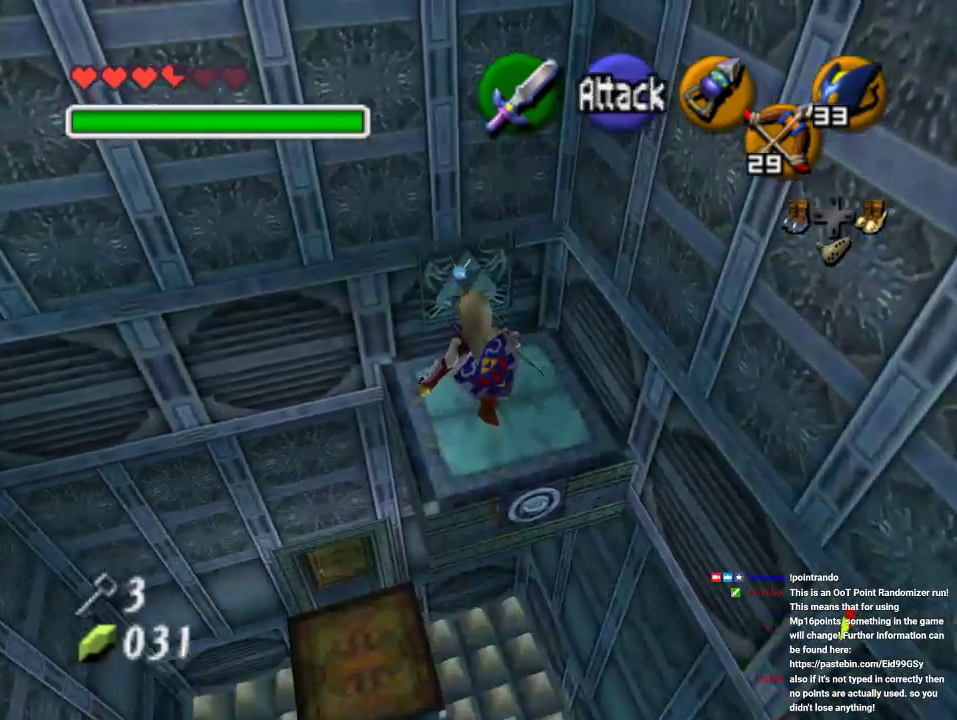
{"buttons": [], "left_stick": "up", "events": []}
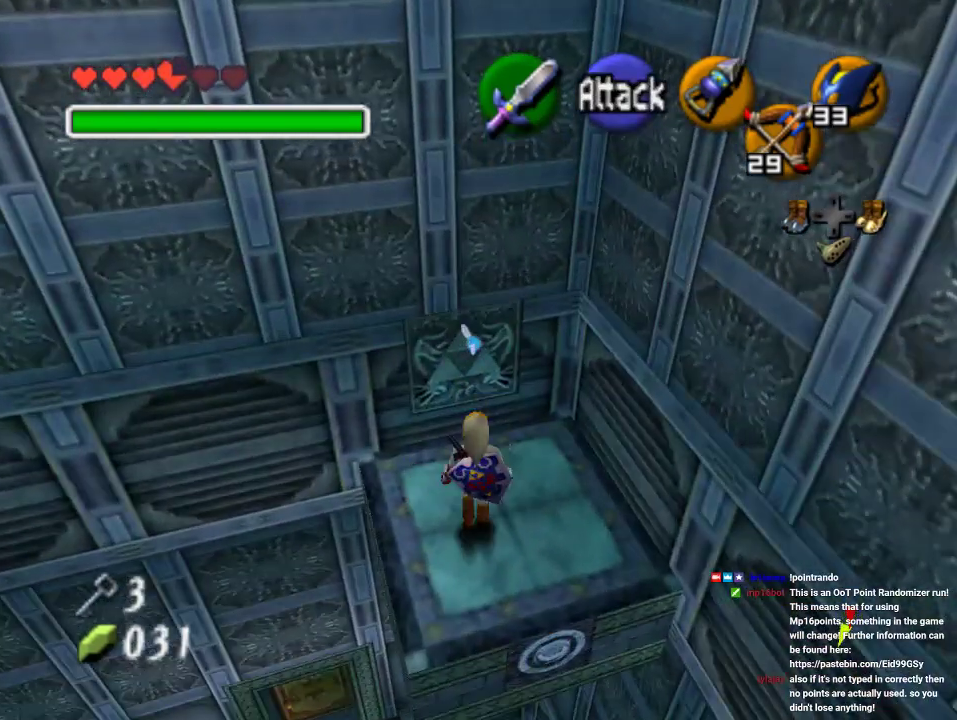
{"buttons": [], "left_stick": "center", "events": [[33, "left_stick", "center"]]}
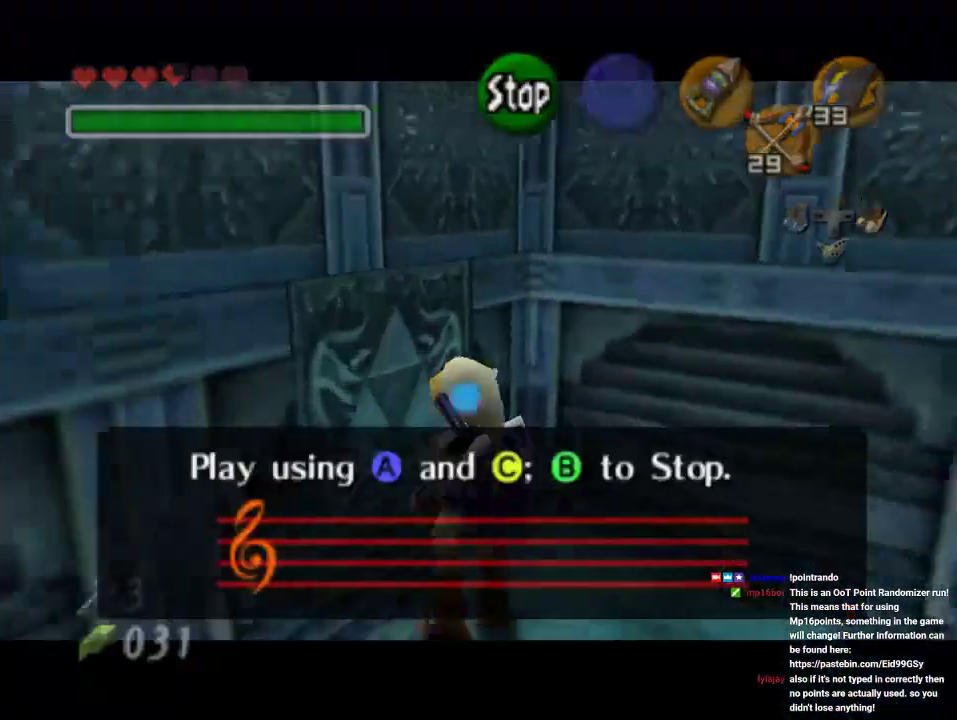
{"buttons": ["C_LEFT", "C_UP"], "left_stick": "center", "events": [[400, "C_LEFT", "down"], [500, "C_UP", "down"]]}
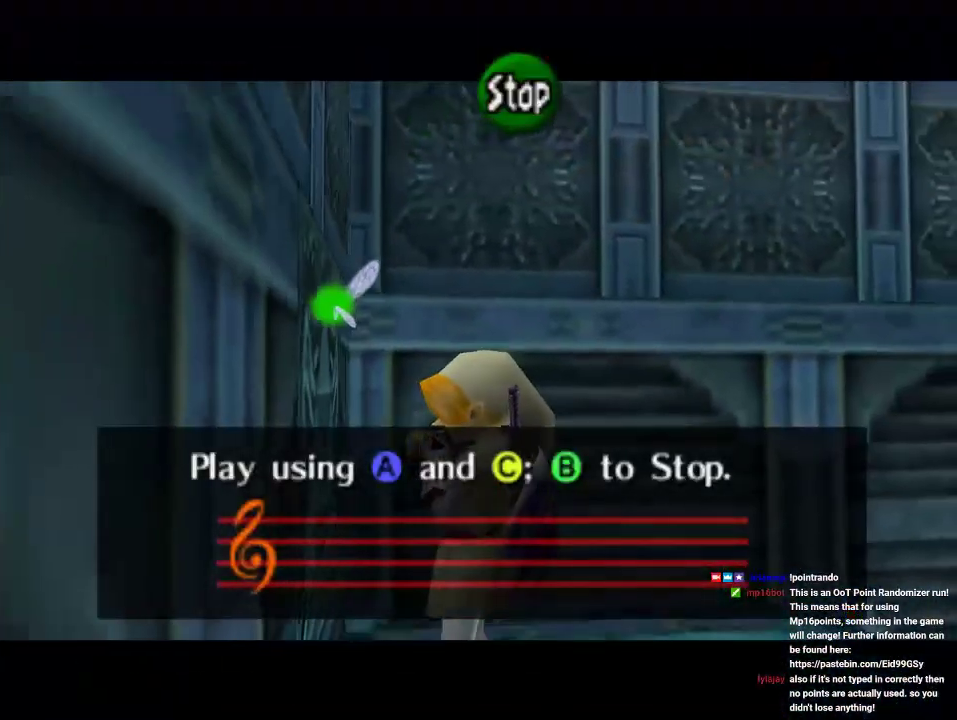
{"buttons": [], "left_stick": "center", "events": [[33, "C_LEFT", "up"], [133, "C_RIGHT", "down"], [167, "C_UP", "up"], [333, "C_RIGHT", "up"], [367, "C_LEFT", "down"], [467, "C_LEFT", "up"]]}
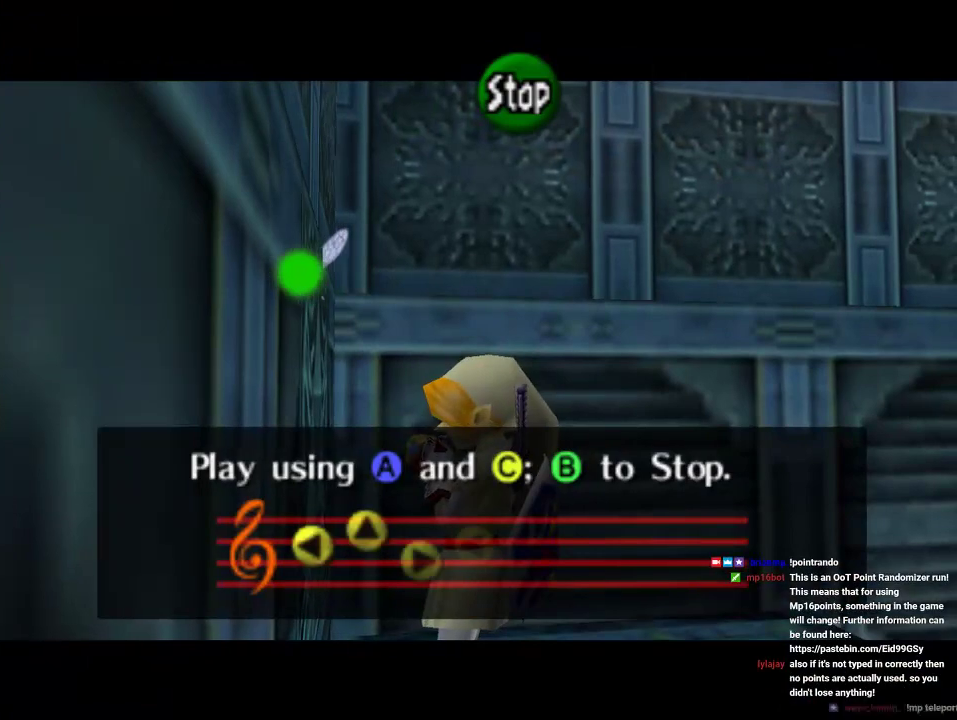
{"buttons": ["C_RIGHT"], "left_stick": "center", "events": [[33, "C_UP", "down"], [167, "C_RIGHT", "down"], [200, "C_UP", "up"]]}
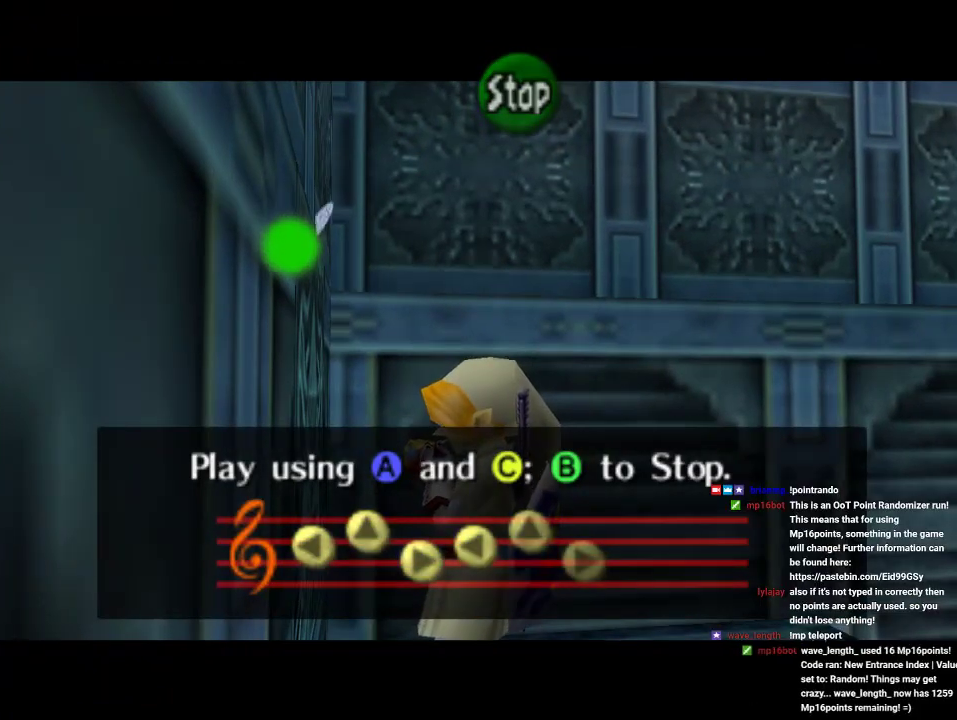
{"buttons": [], "left_stick": "center", "events": [[67, "C_RIGHT", "up"]]}